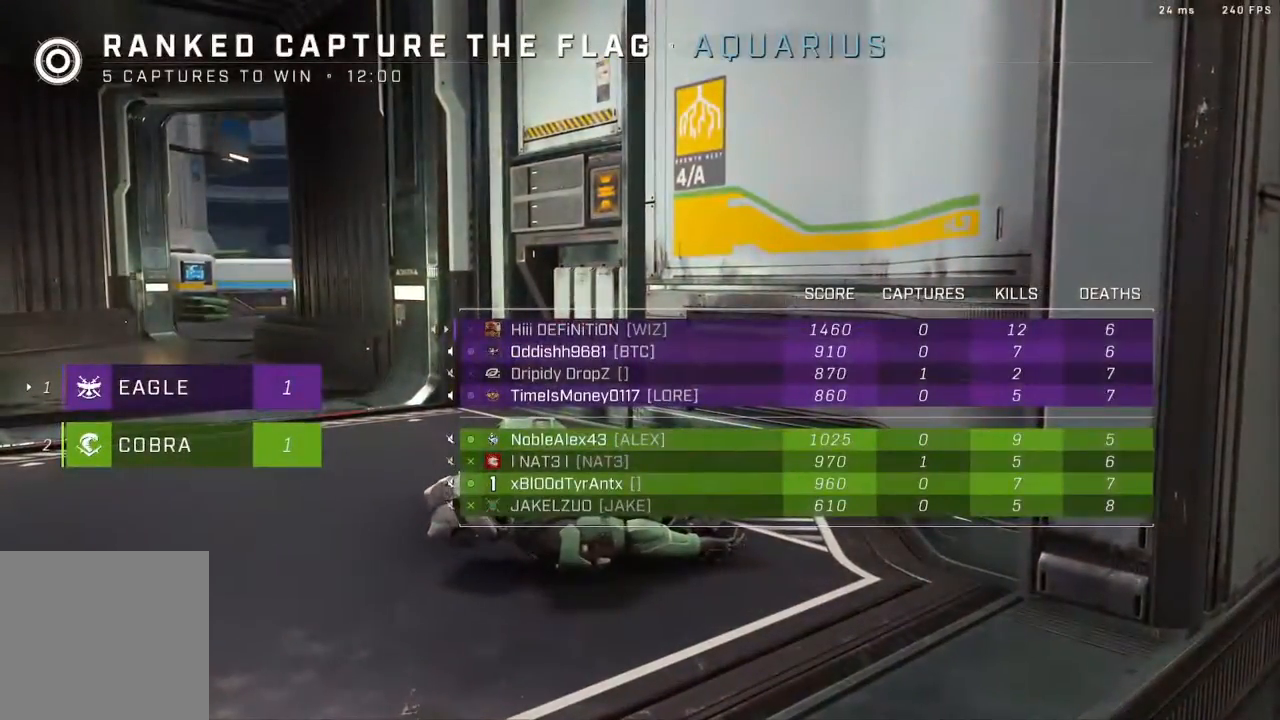
Gameplay with a controller (Xbox layout); each line is a JSON object with the inputs held at the frame after it. "events" lists button and stick changes between this image and that frame as [ms after this image, input, new state], when the widget could be followed in between.
{"buttons": ["SELECT"], "left_stick": "center", "right_stick": "center", "events": []}
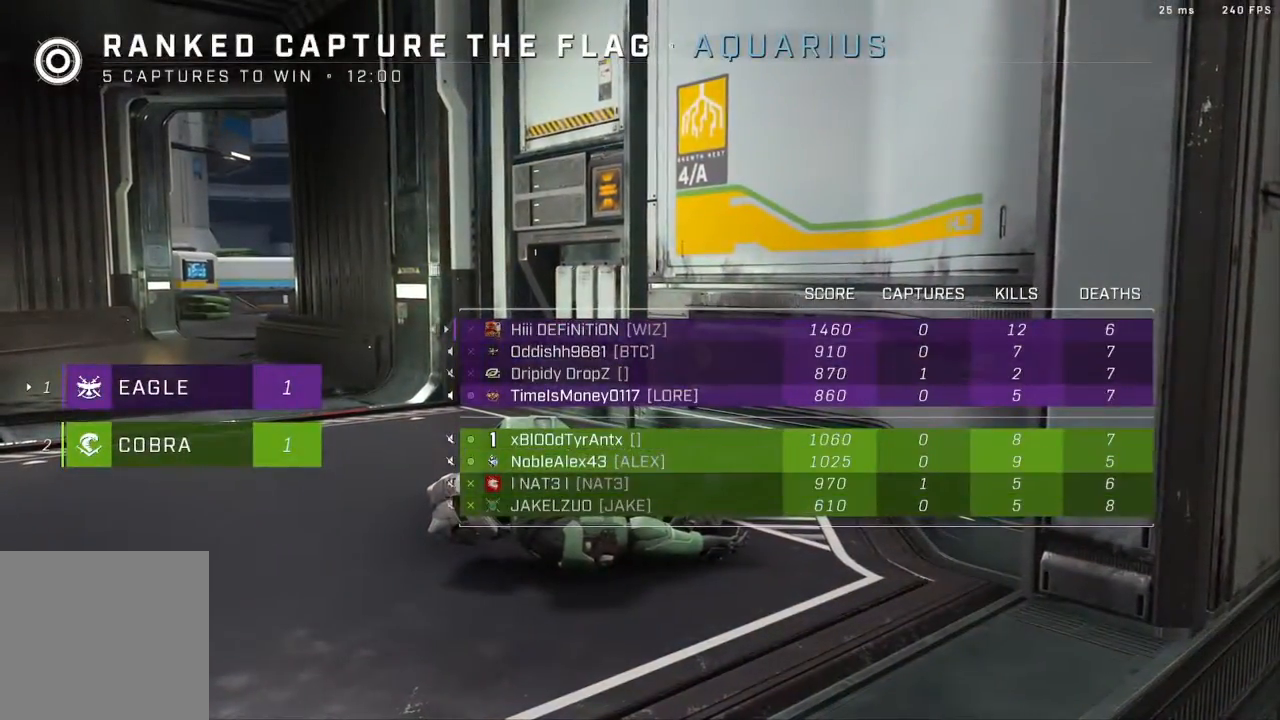
{"buttons": ["SELECT"], "left_stick": "center", "right_stick": "center", "events": [[133, "SELECT", "up"], [183, "SELECT", "down"]]}
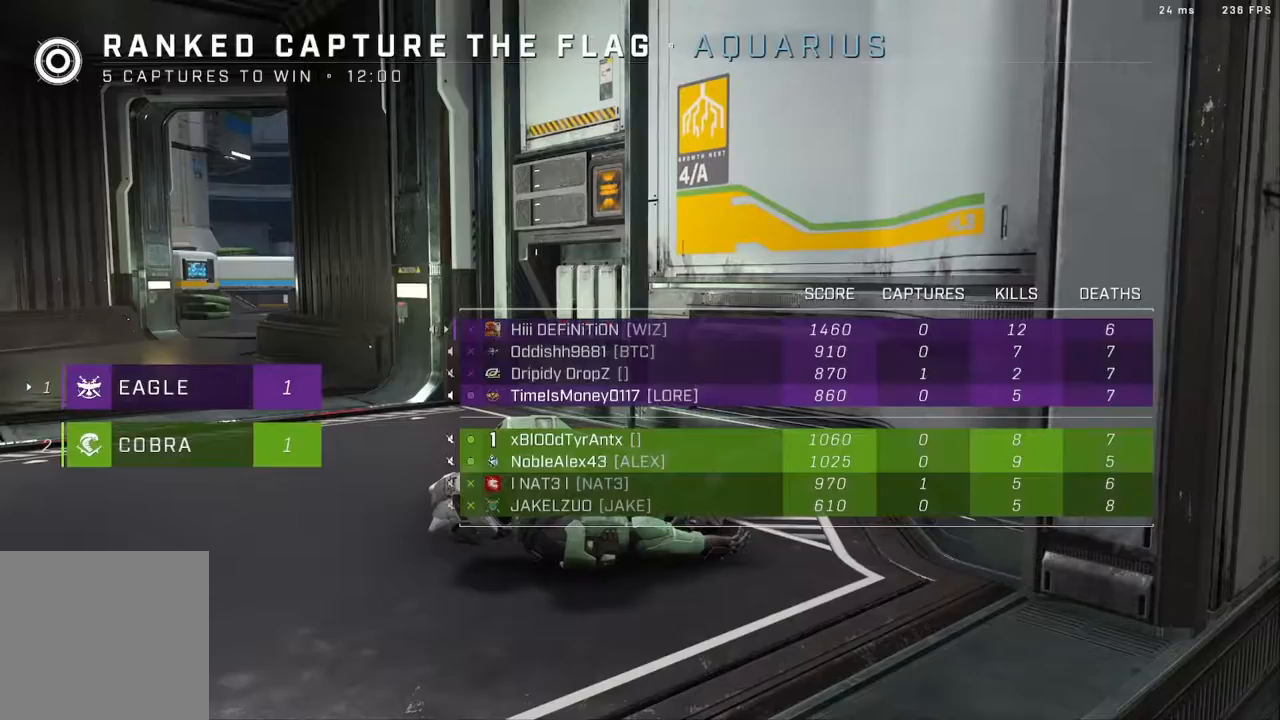
{"buttons": ["SELECT"], "left_stick": "center", "right_stick": "center", "events": []}
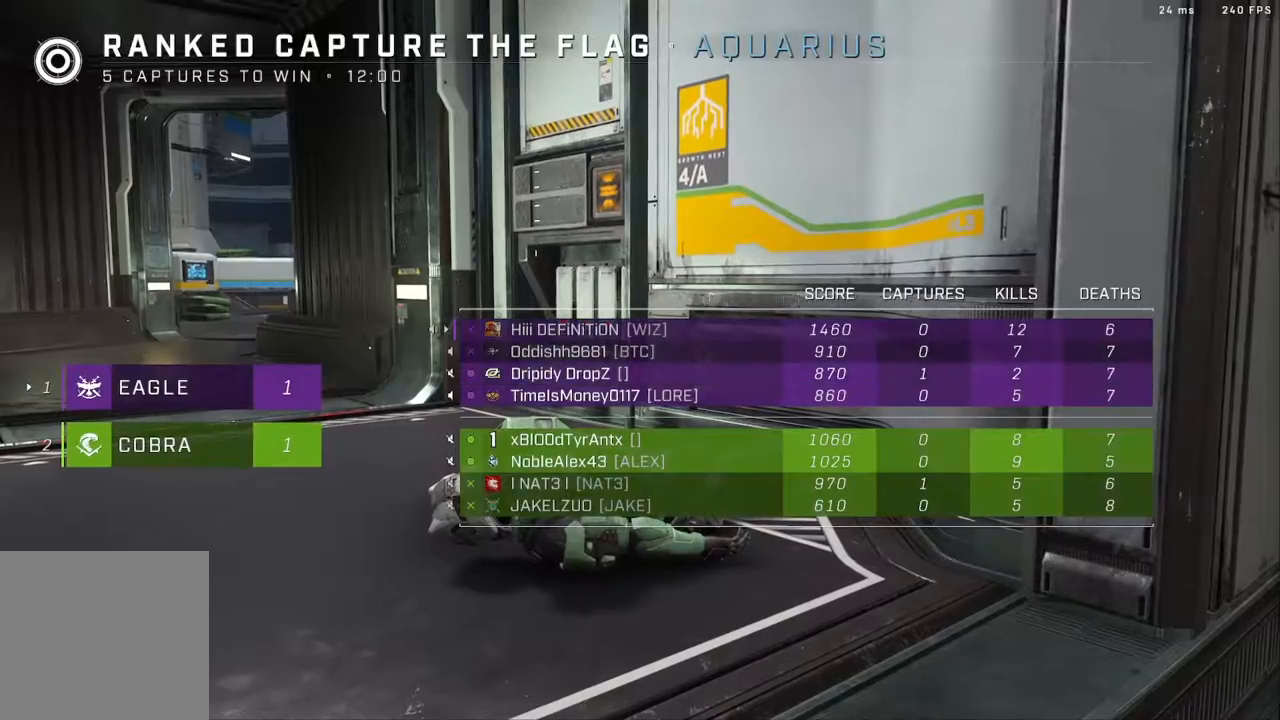
{"buttons": ["SELECT"], "left_stick": "center", "right_stick": "center", "events": []}
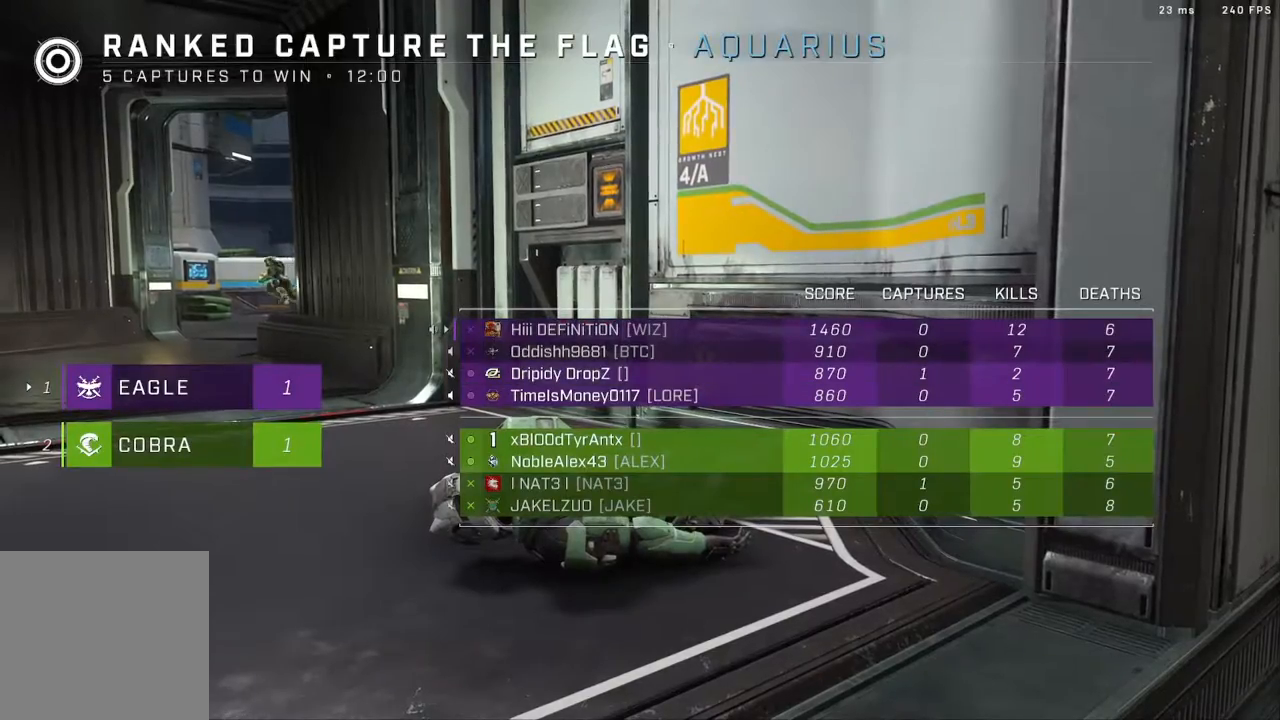
{"buttons": ["SELECT"], "left_stick": "center", "right_stick": "center", "events": []}
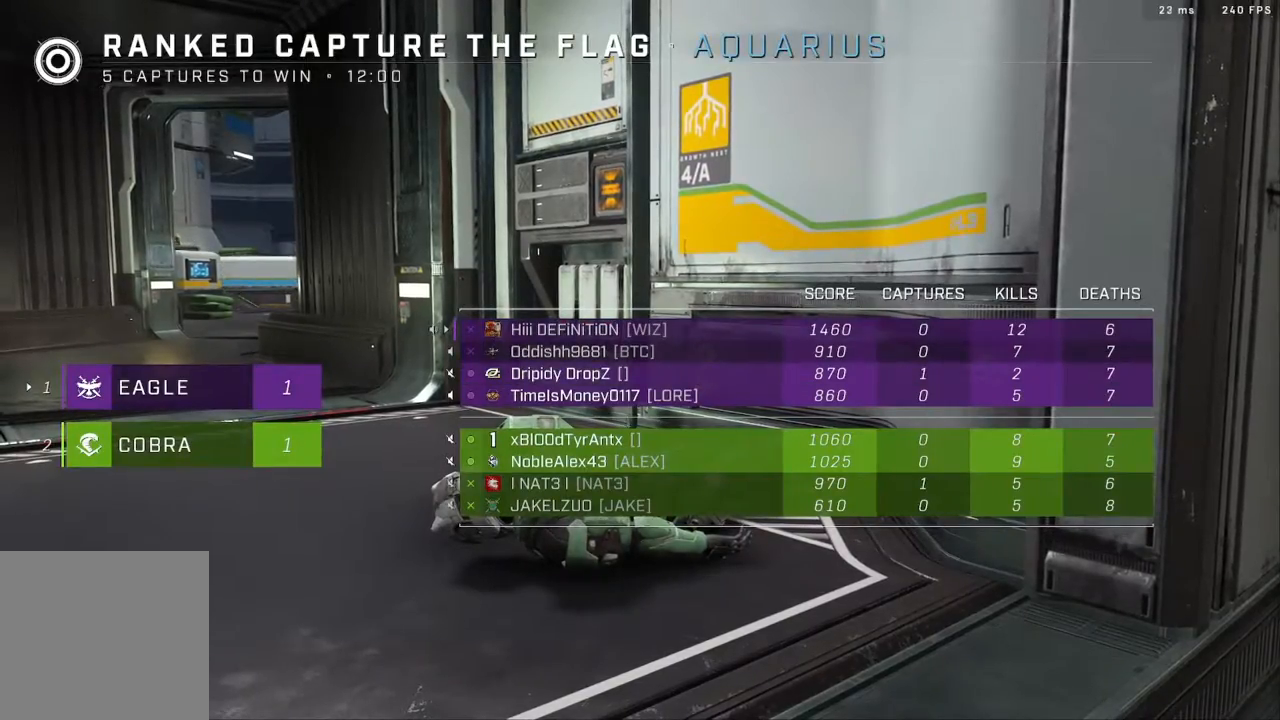
{"buttons": ["R1"], "left_stick": "center", "right_stick": "center", "events": [[67, "SELECT", "up"], [200, "R1", "down"], [200, "R2", "down"], [350, "R1", "up"], [350, "R2", "up"], [467, "R1", "down"]]}
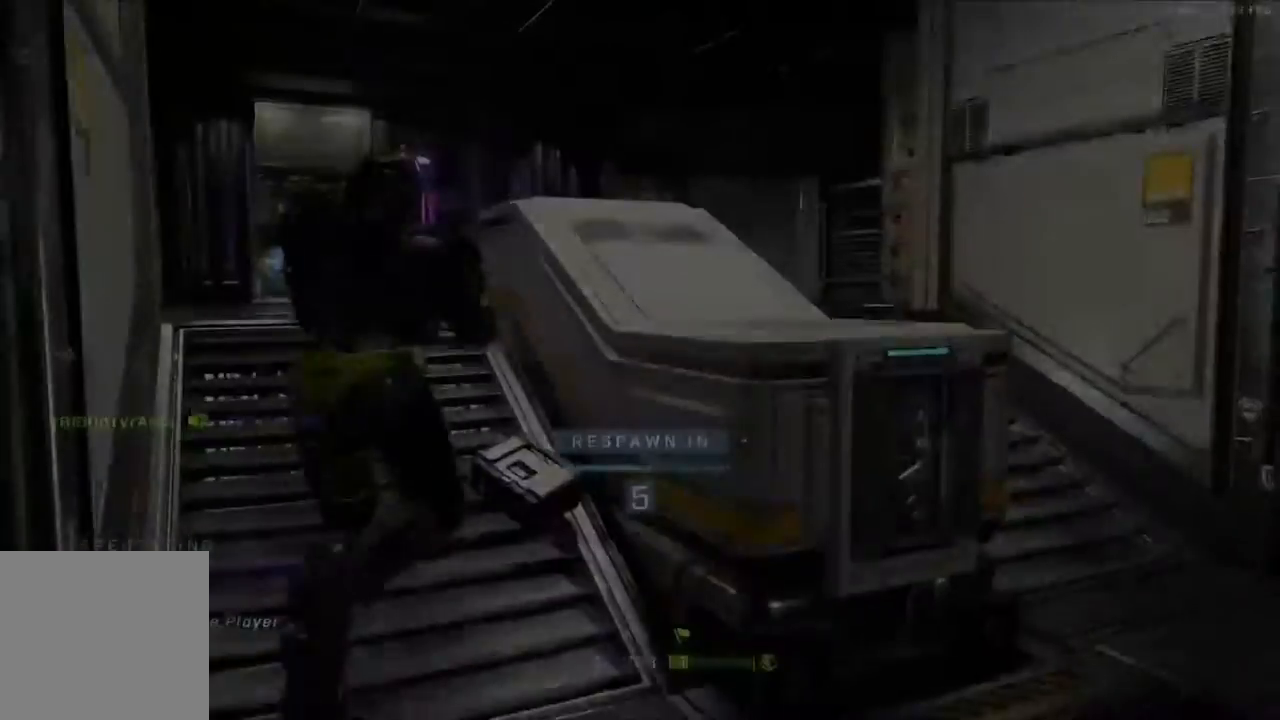
{"buttons": ["R1"], "left_stick": "center", "right_stick": "center", "events": [[100, "R1", "up"], [400, "R1", "down"]]}
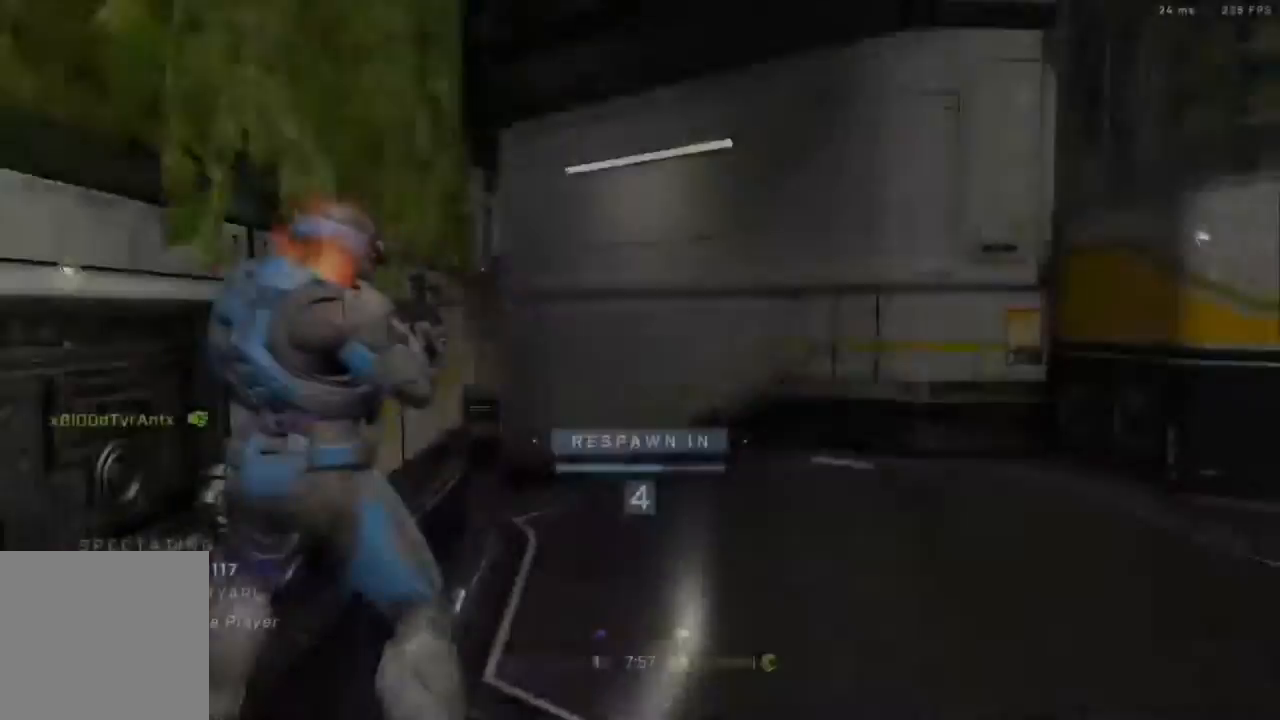
{"buttons": [], "left_stick": "center", "right_stick": "center", "events": [[150, "R1", "up"], [333, "R1", "down"], [483, "R1", "up"]]}
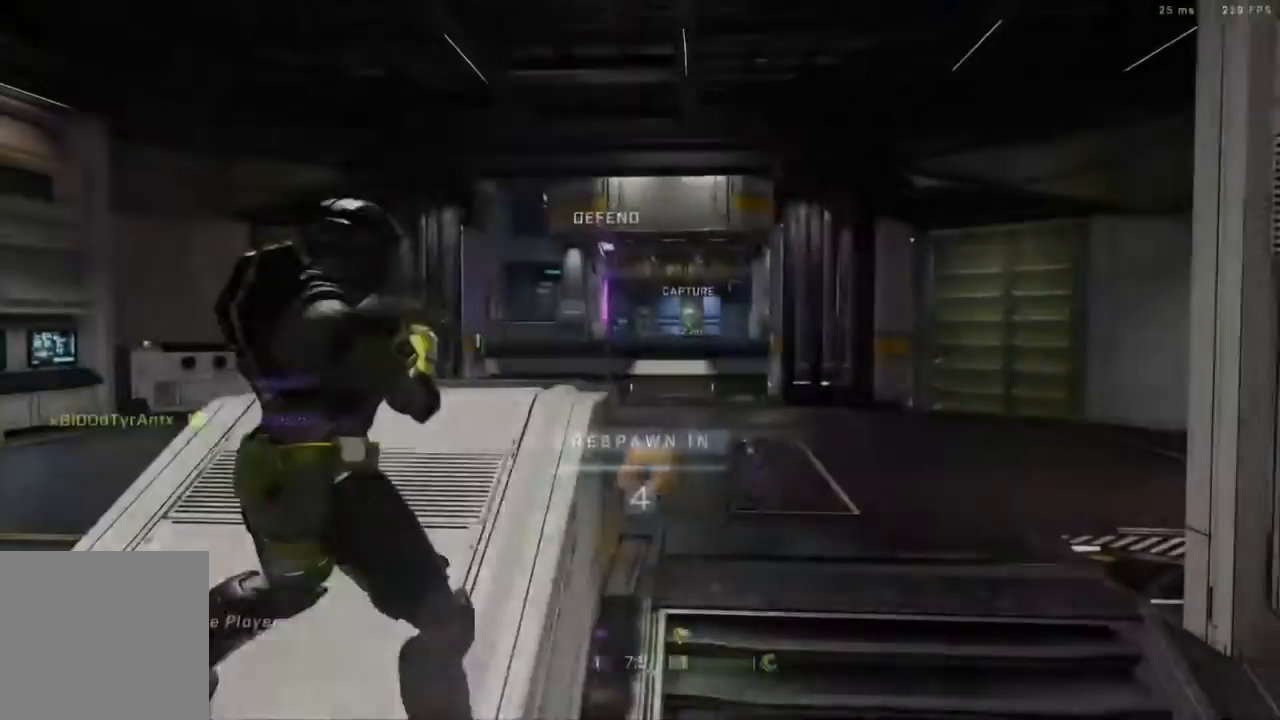
{"buttons": ["SELECT"], "left_stick": "center", "right_stick": "center", "events": [[50, "SELECT", "down"]]}
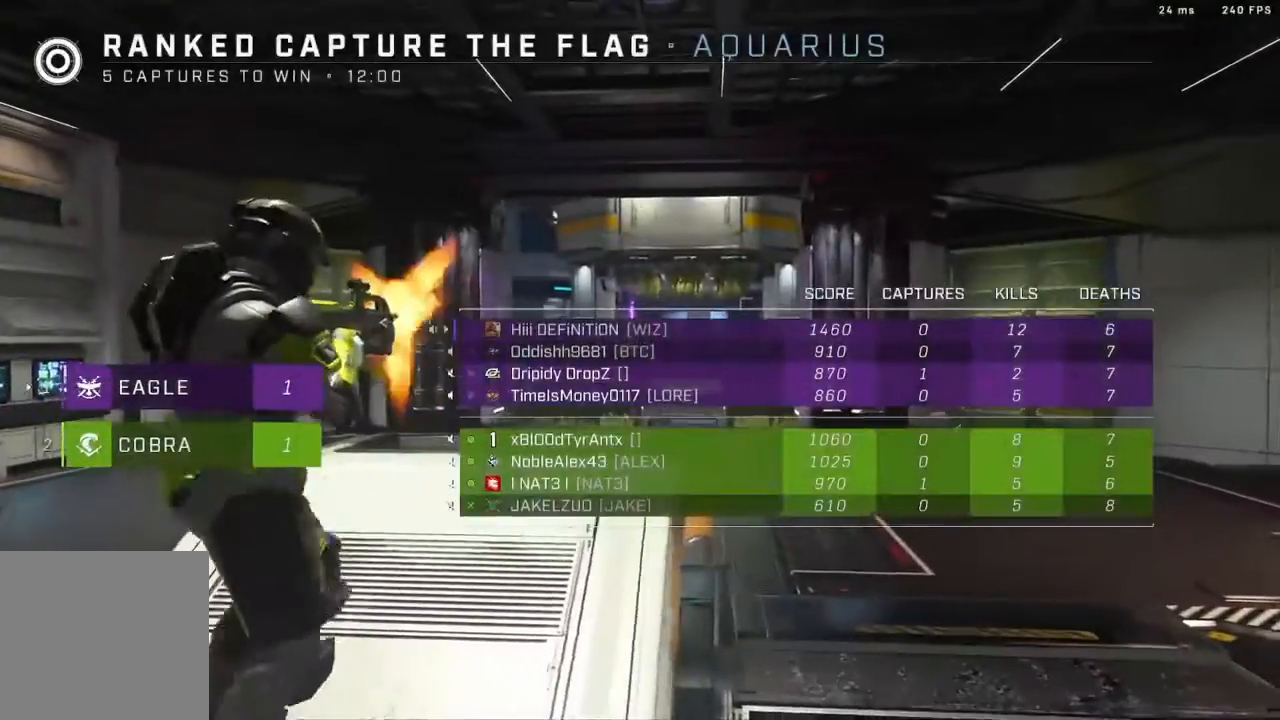
{"buttons": ["SELECT"], "left_stick": "center", "right_stick": "center", "events": []}
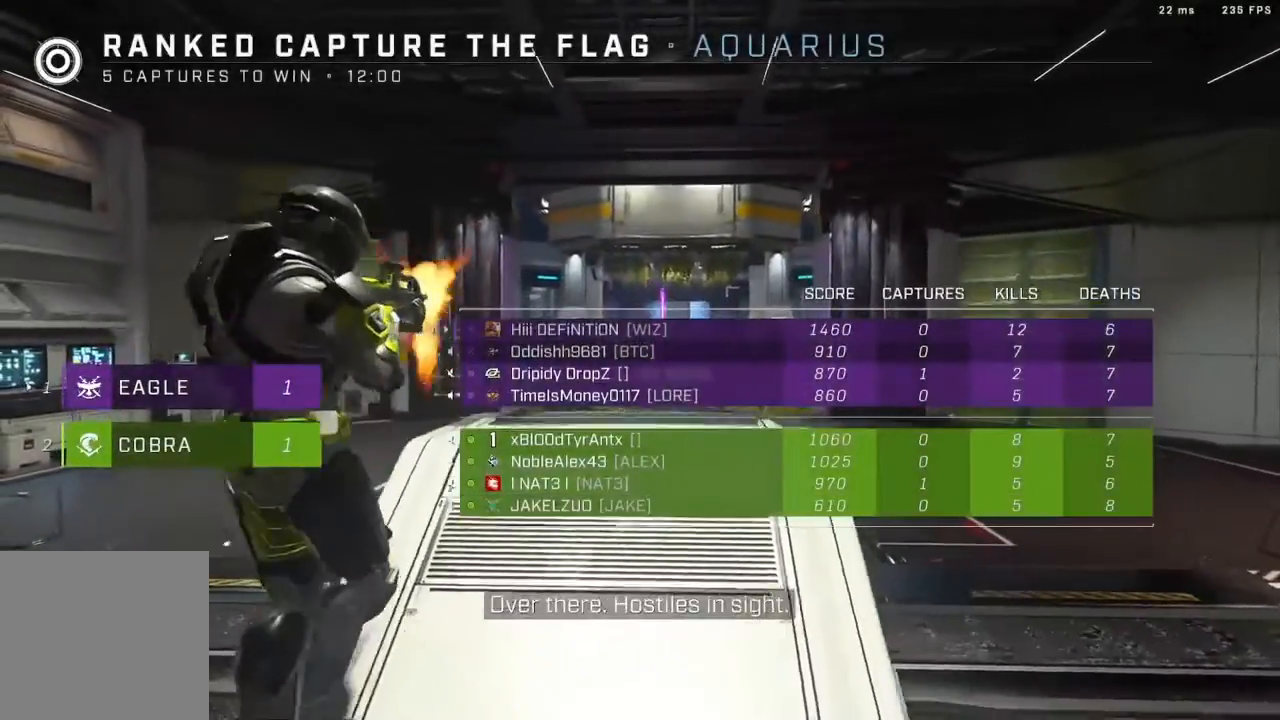
{"buttons": ["R1"], "left_stick": "center", "right_stick": "center", "events": [[250, "SELECT", "up"], [433, "R1", "down"]]}
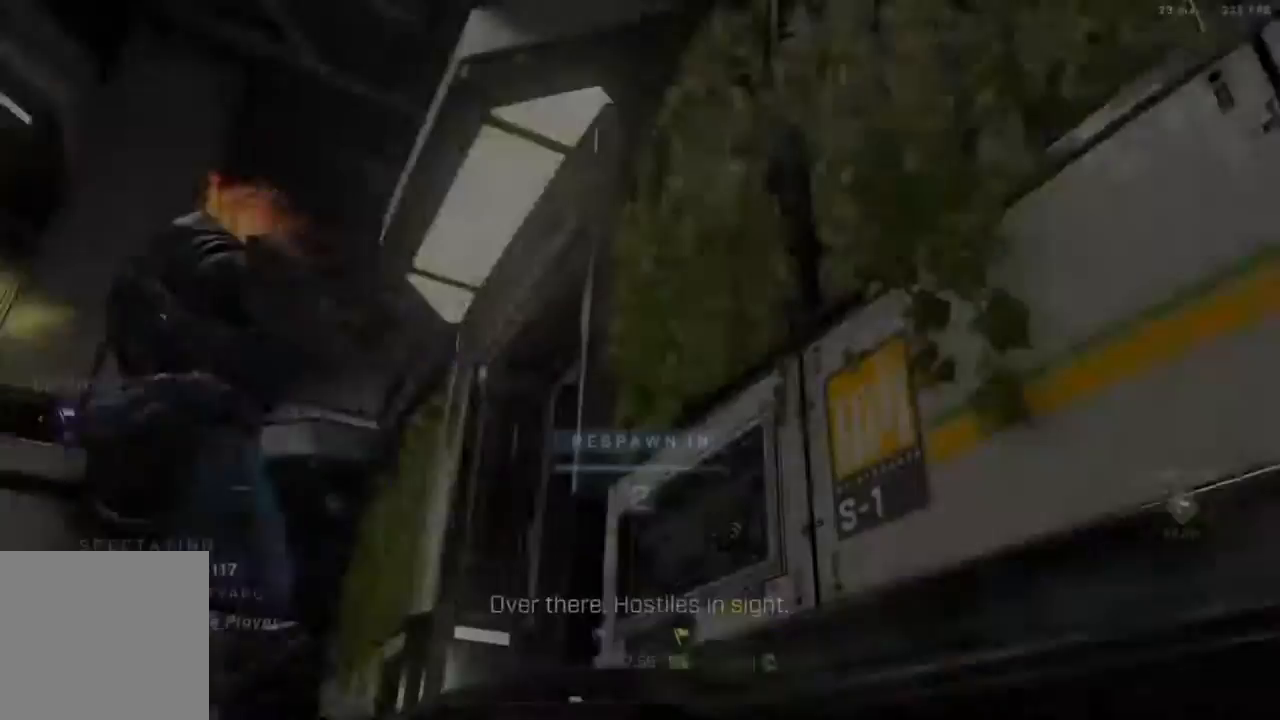
{"buttons": ["SELECT"], "left_stick": "center", "right_stick": "center", "events": [[67, "R1", "up"], [383, "R1", "down"], [383, "SELECT", "down"], [483, "R1", "up"]]}
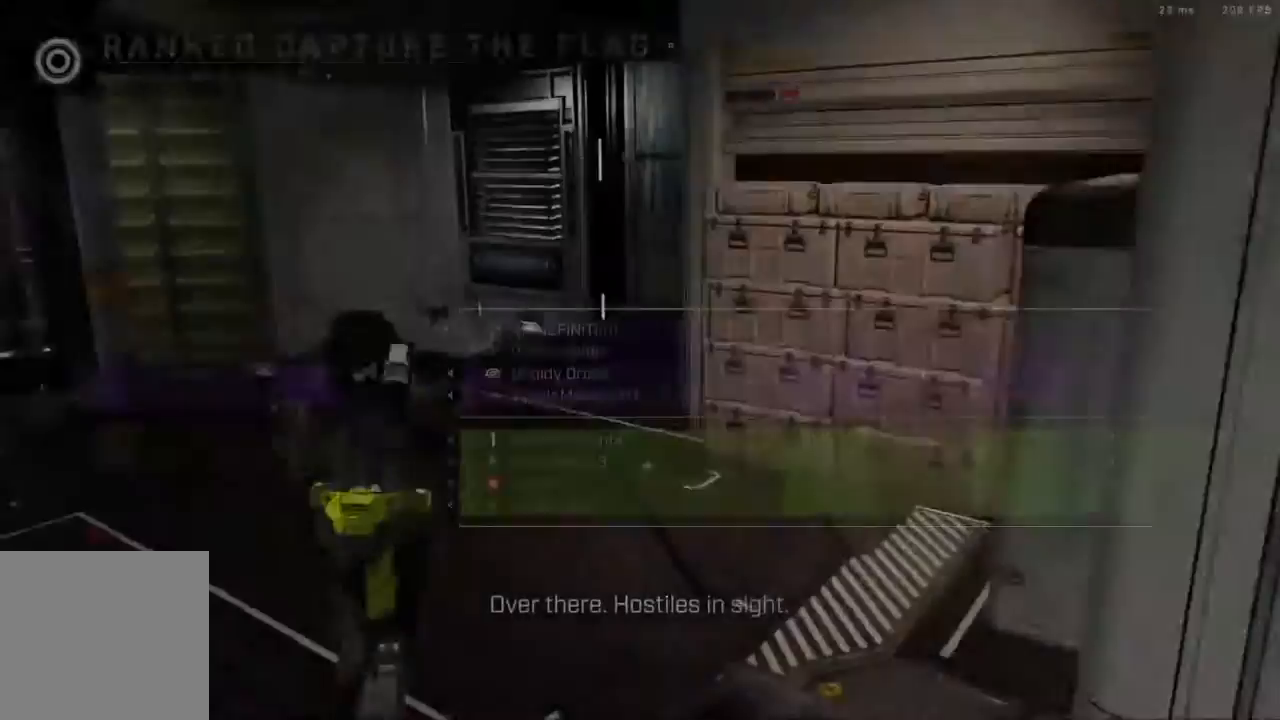
{"buttons": ["SELECT"], "left_stick": "center", "right_stick": "center", "events": []}
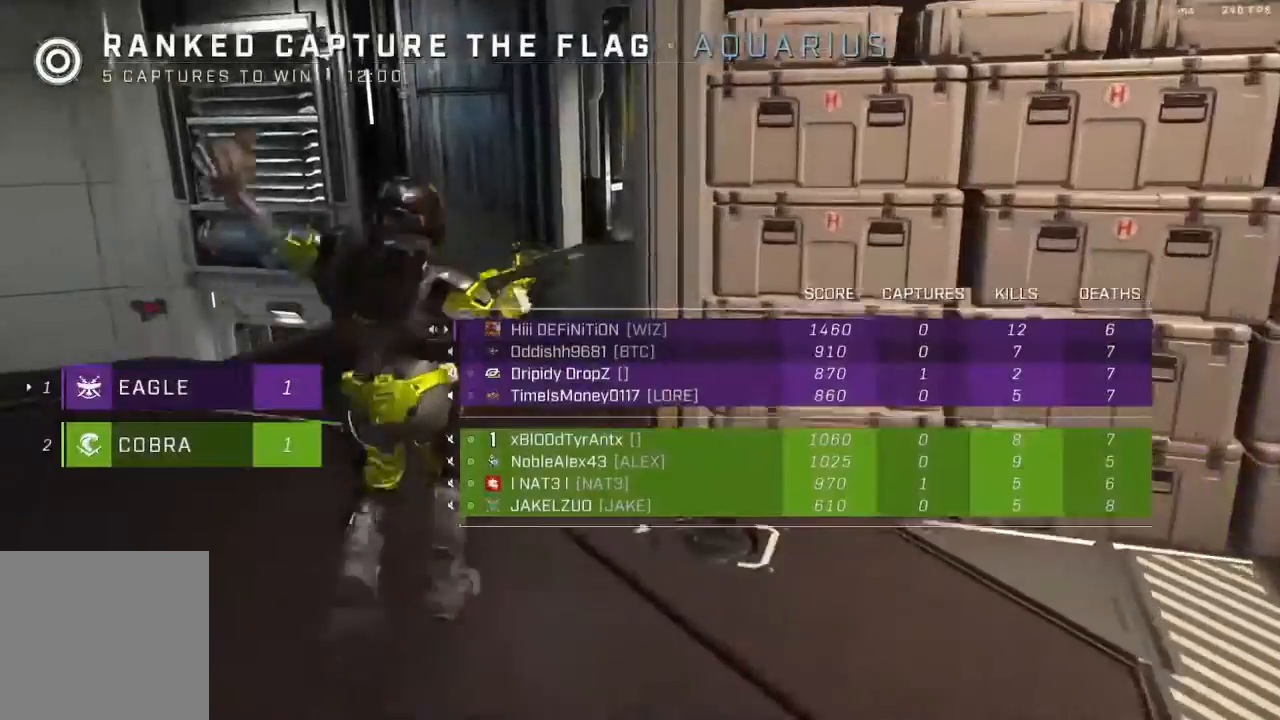
{"buttons": ["L2"], "left_stick": "center", "right_stick": "center", "events": [[200, "SELECT", "up"], [333, "R1", "down"], [417, "L2", "down"], [417, "R1", "up"]]}
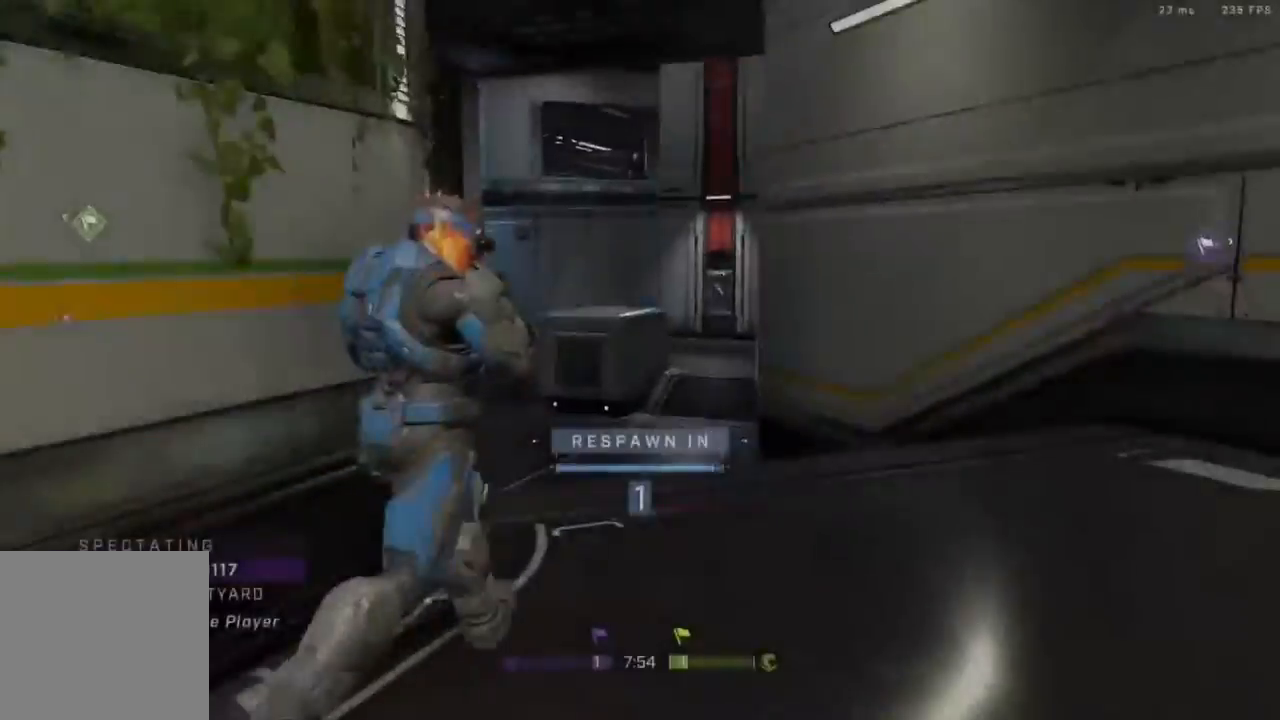
{"buttons": [], "left_stick": "center", "right_stick": "center"}
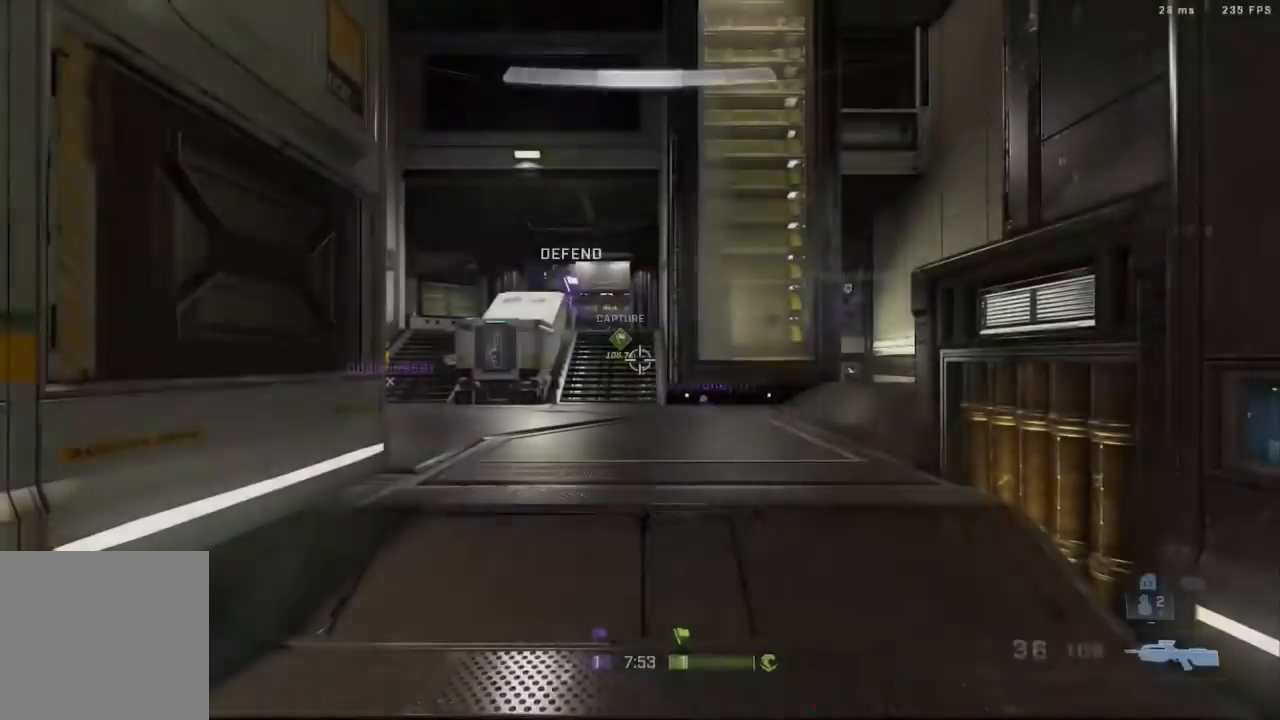
{"buttons": ["L3"], "left_stick": "up", "right_stick": "center", "events": [[300, "left_stick", "up"], [417, "L3", "down"]]}
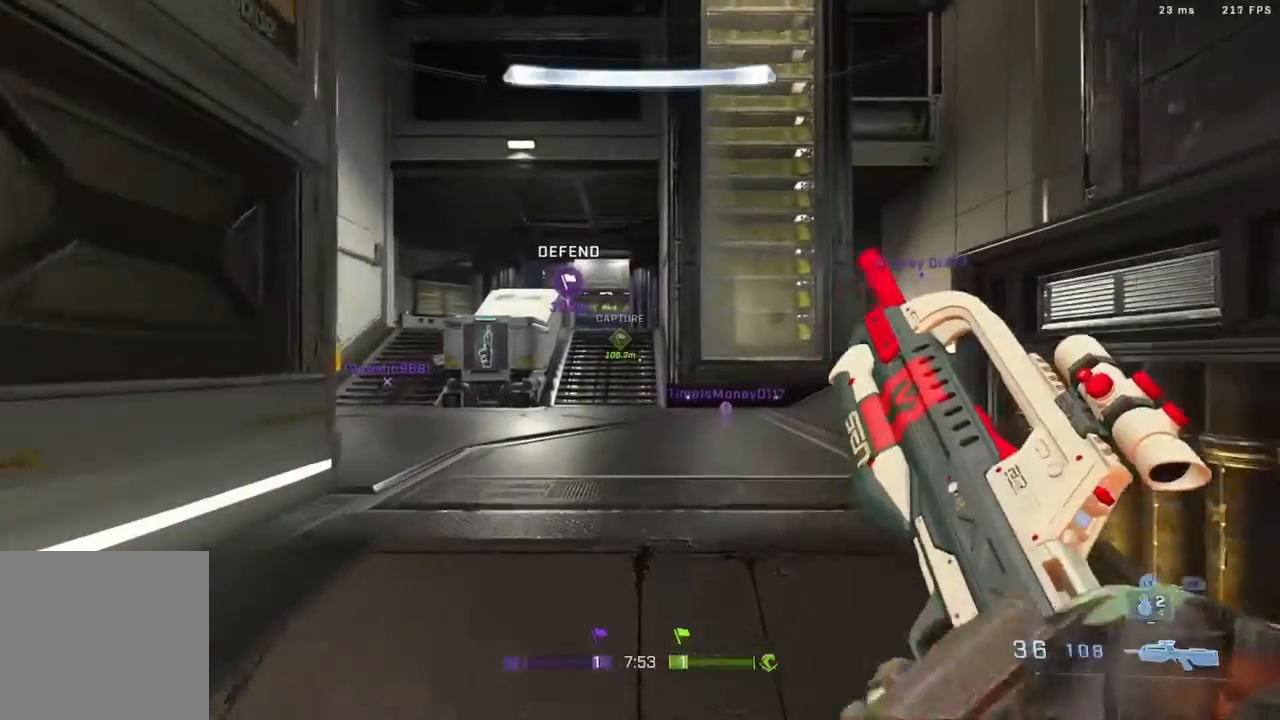
{"buttons": ["L3"], "left_stick": "up", "right_stick": "center", "events": []}
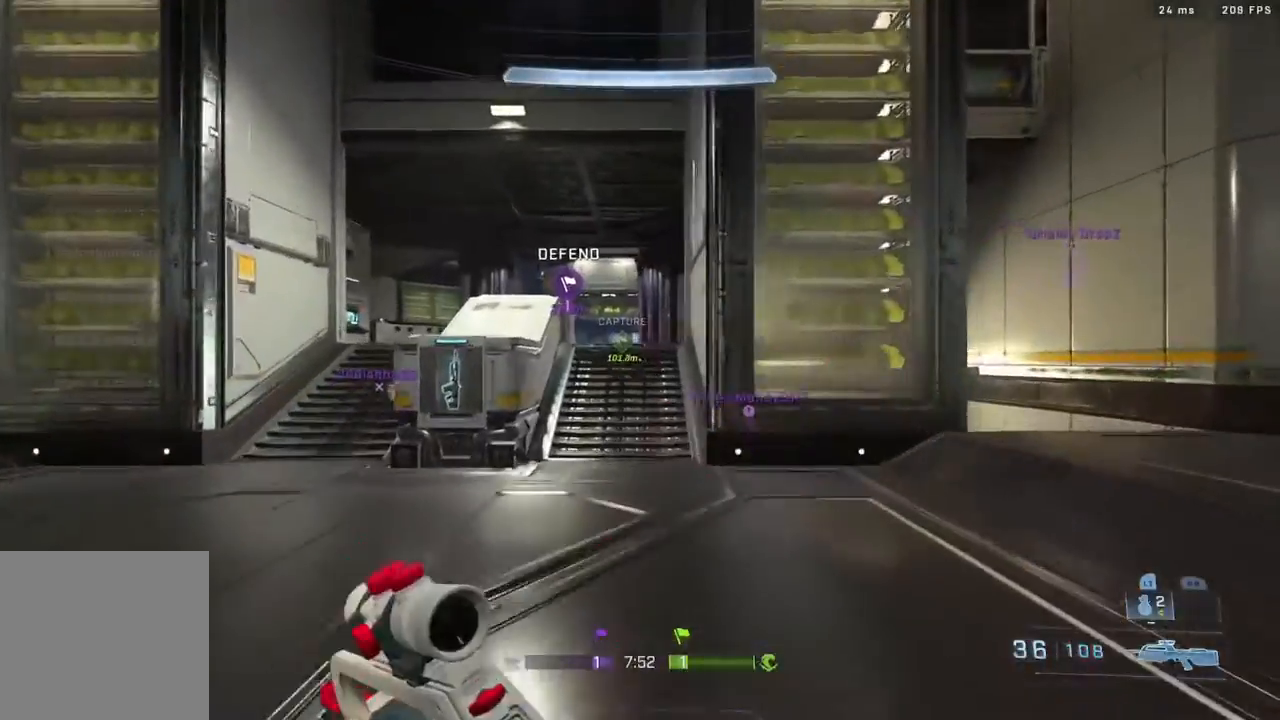
{"buttons": [], "left_stick": "left", "right_stick": "center", "events": [[33, "B", "down"], [117, "L3", "up"], [117, "left_stick", "up-left"], [250, "B", "up"], [433, "left_stick", "left"]]}
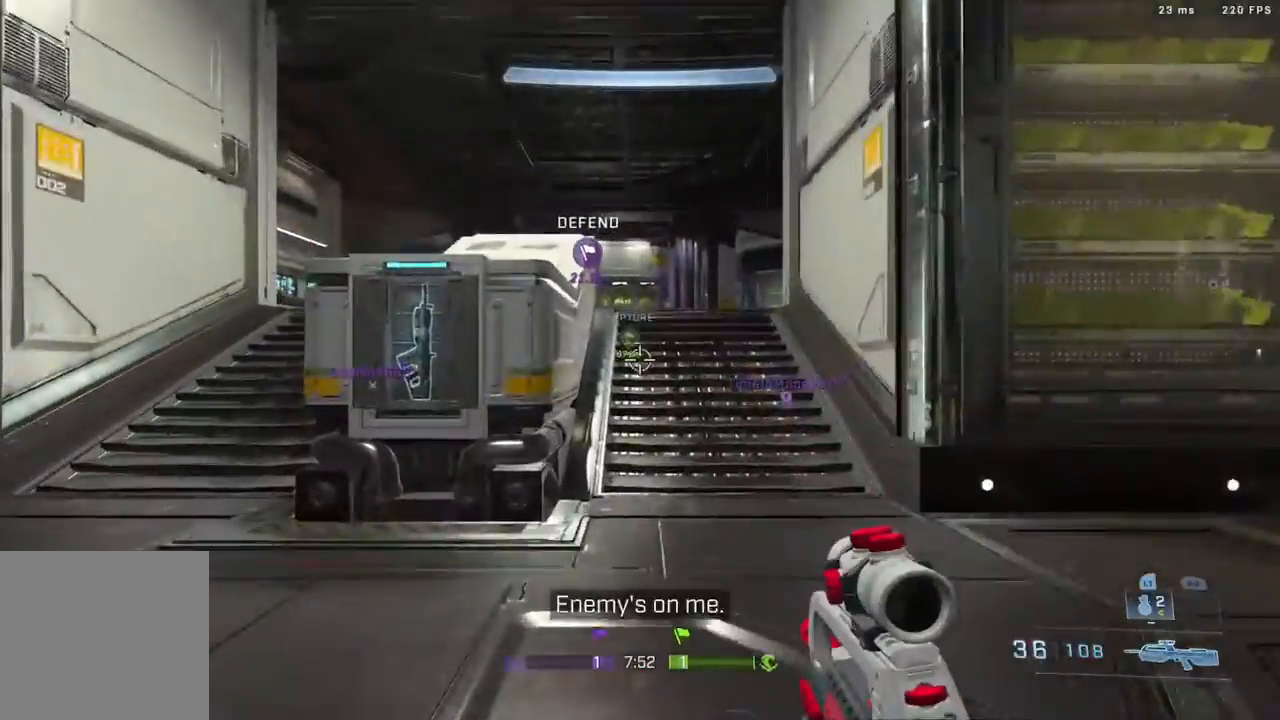
{"buttons": [], "left_stick": "down-left", "right_stick": "center", "events": [[117, "X", "down"], [433, "X", "up"], [450, "left_stick", "down-left"]]}
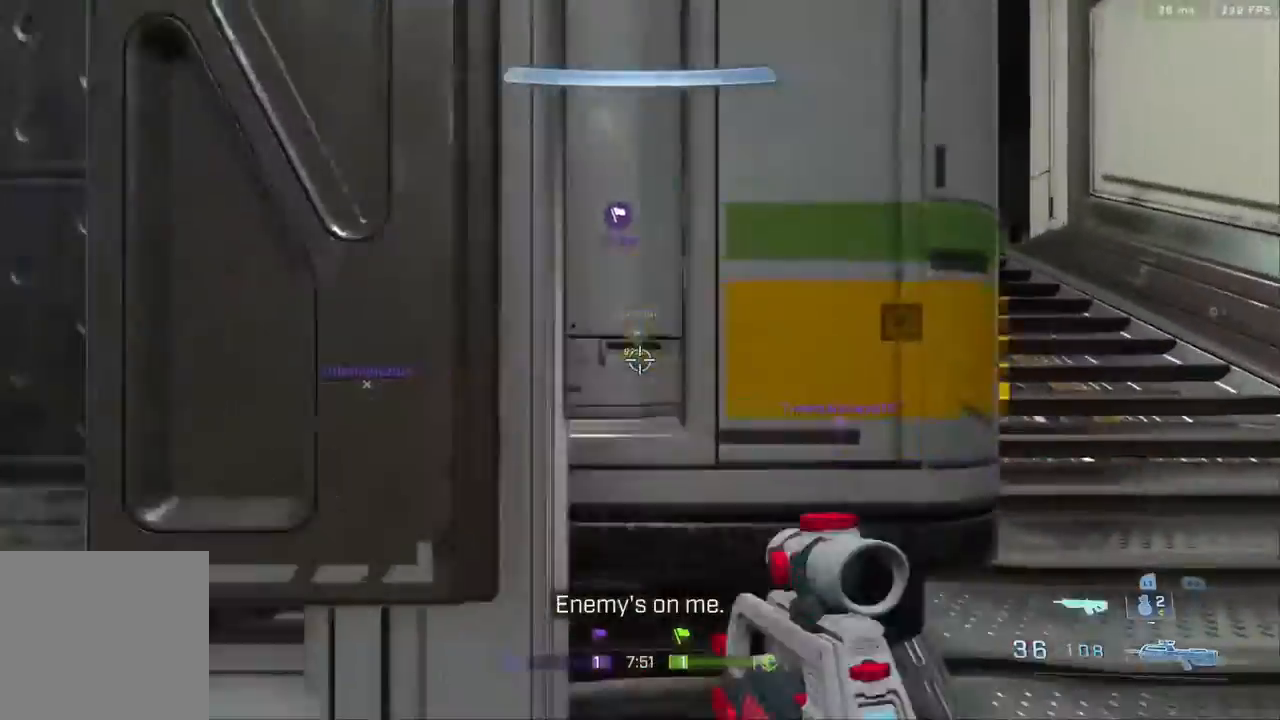
{"buttons": ["Y", "L3"], "left_stick": "up-left", "right_stick": "center", "events": [[33, "right_stick", "left"], [383, "left_stick", "up-left"], [383, "right_stick", "center"], [500, "L3", "down"], [500, "Y", "down"]]}
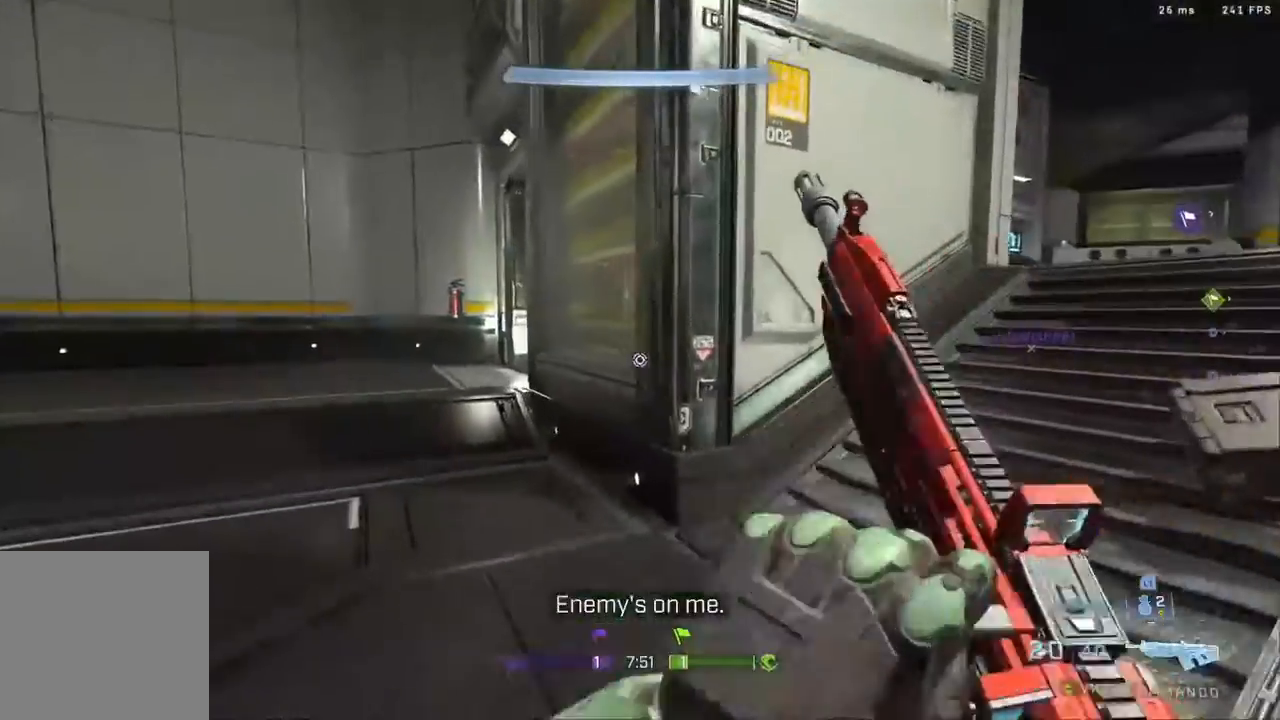
{"buttons": ["B"], "left_stick": "down-left", "right_stick": "right", "events": [[67, "Y", "up"], [117, "L3", "up"], [117, "Y", "down"], [183, "Y", "up"], [233, "L3", "down"], [300, "B", "down"], [300, "L3", "up"], [367, "right_stick", "right"], [467, "left_stick", "down-left"]]}
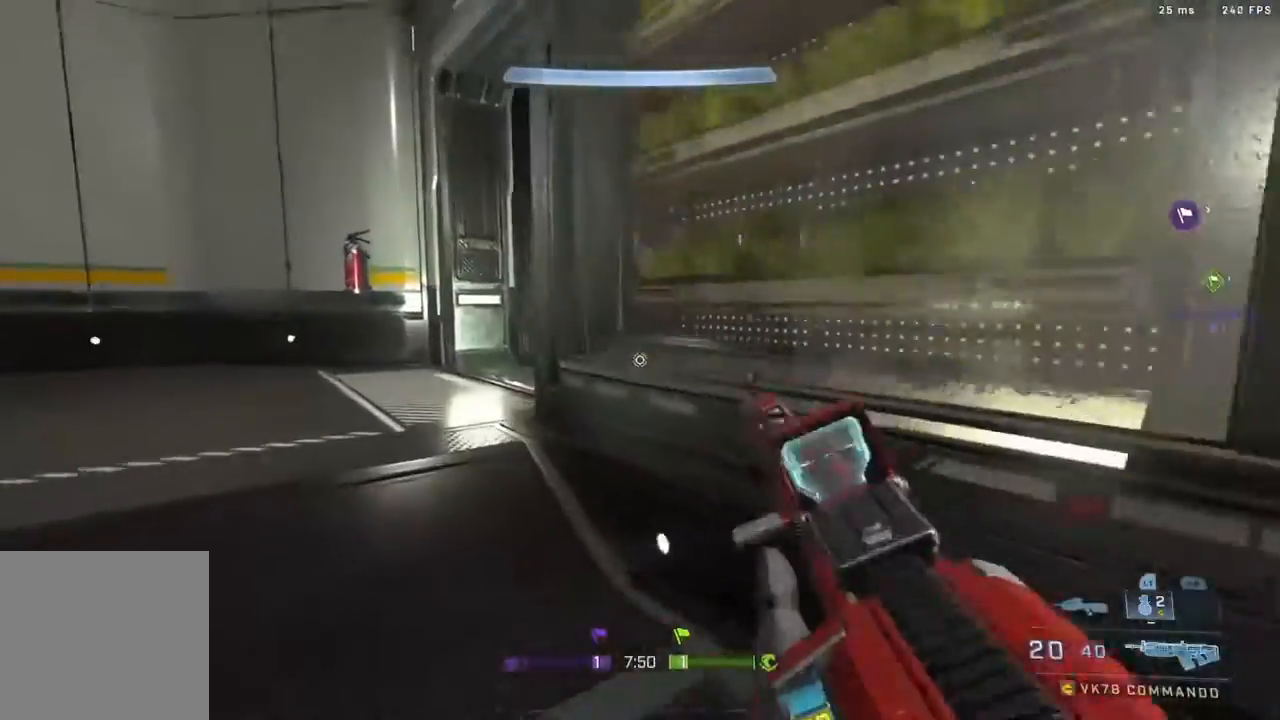
{"buttons": [], "left_stick": "up-right", "right_stick": "center", "events": [[50, "B", "up"], [300, "left_stick", "down-right"], [450, "left_stick", "up-right"], [500, "right_stick", "center"]]}
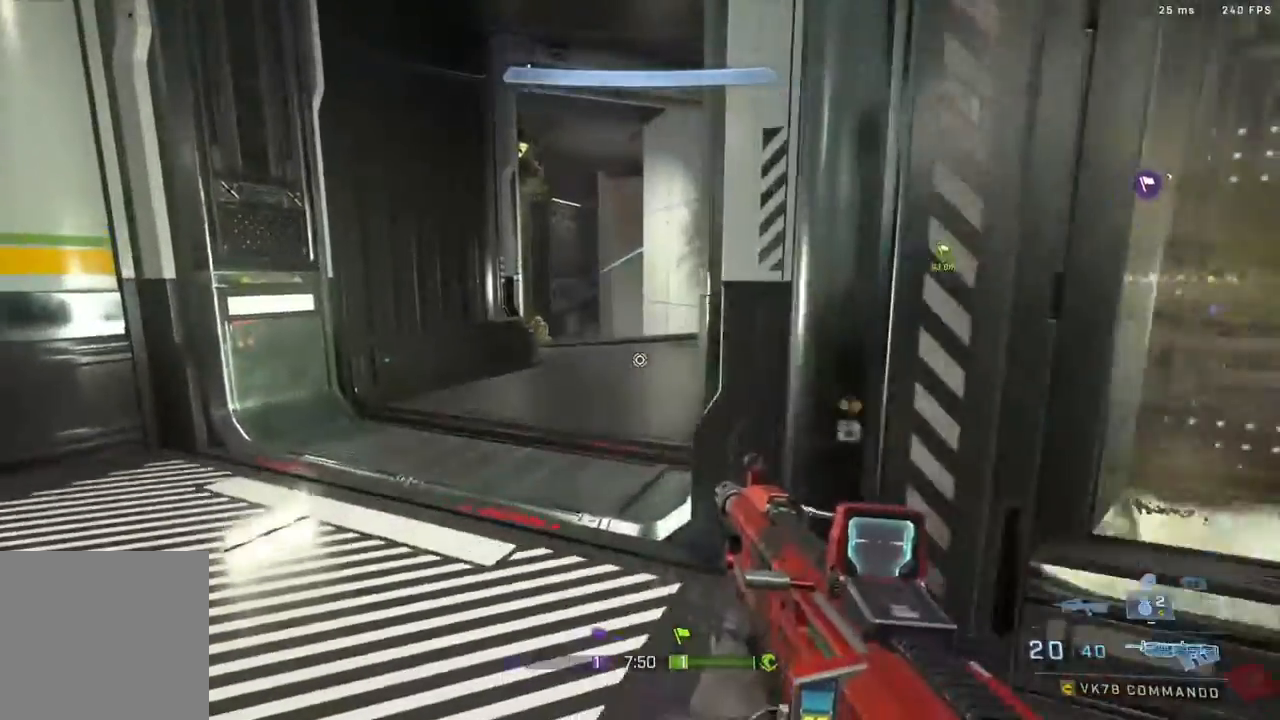
{"buttons": [], "left_stick": "down", "right_stick": "center", "events": [[17, "B", "down"], [33, "B", "up"], [67, "left_stick", "up-left"], [183, "Y", "down"], [217, "Y", "up"], [317, "left_stick", "center"], [367, "left_stick", "down"]]}
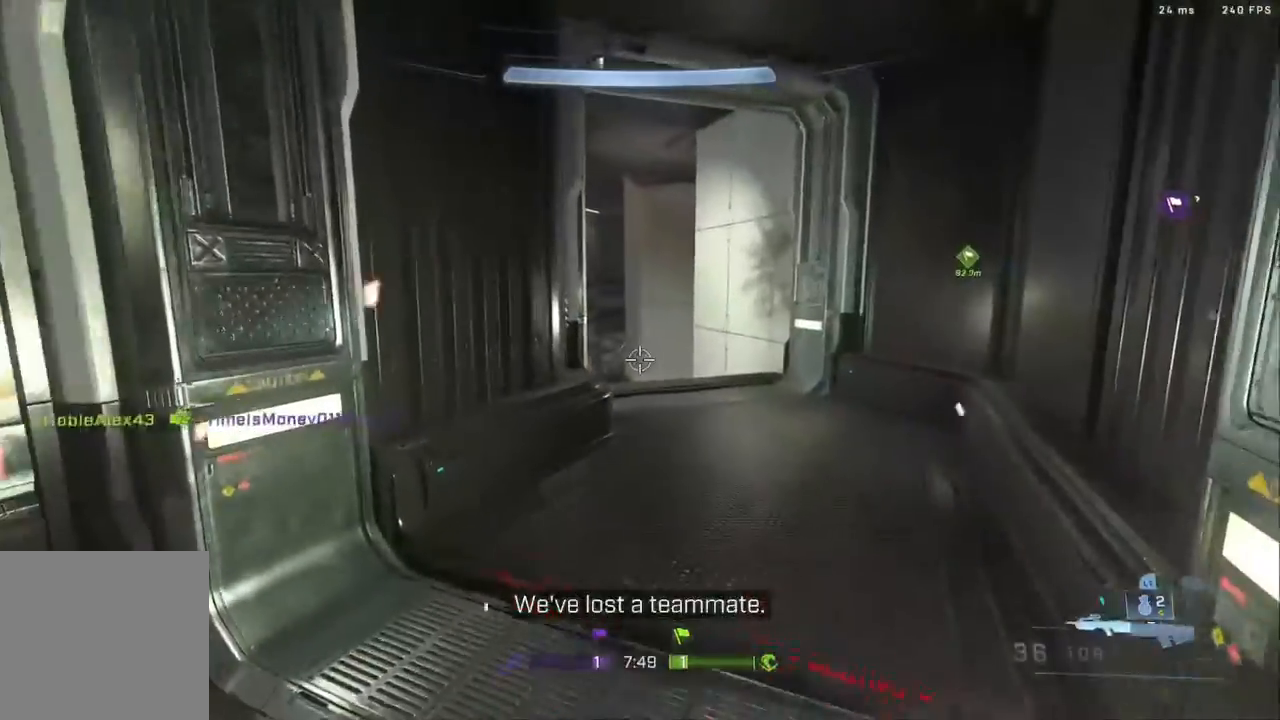
{"buttons": ["B", "R2"], "left_stick": "up", "right_stick": "center", "events": [[217, "left_stick", "up"], [483, "B", "down"], [483, "R2", "down"]]}
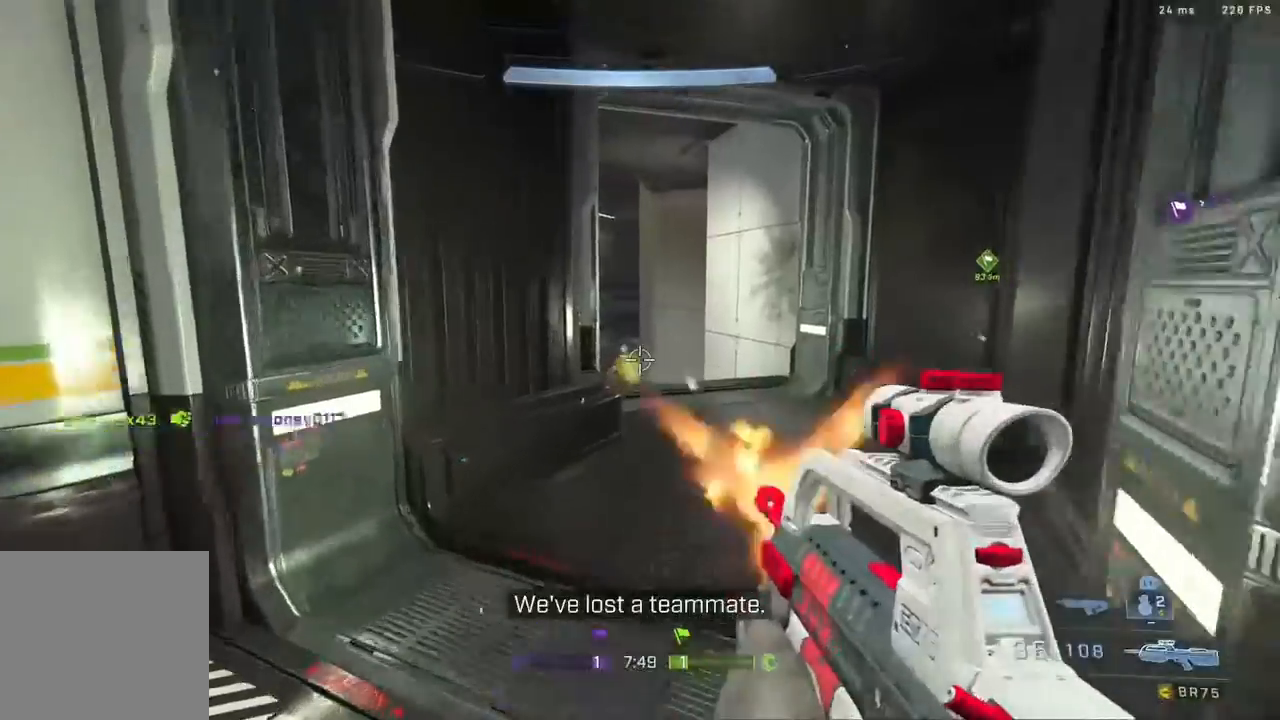
{"buttons": ["R2"], "left_stick": "right", "right_stick": "center"}
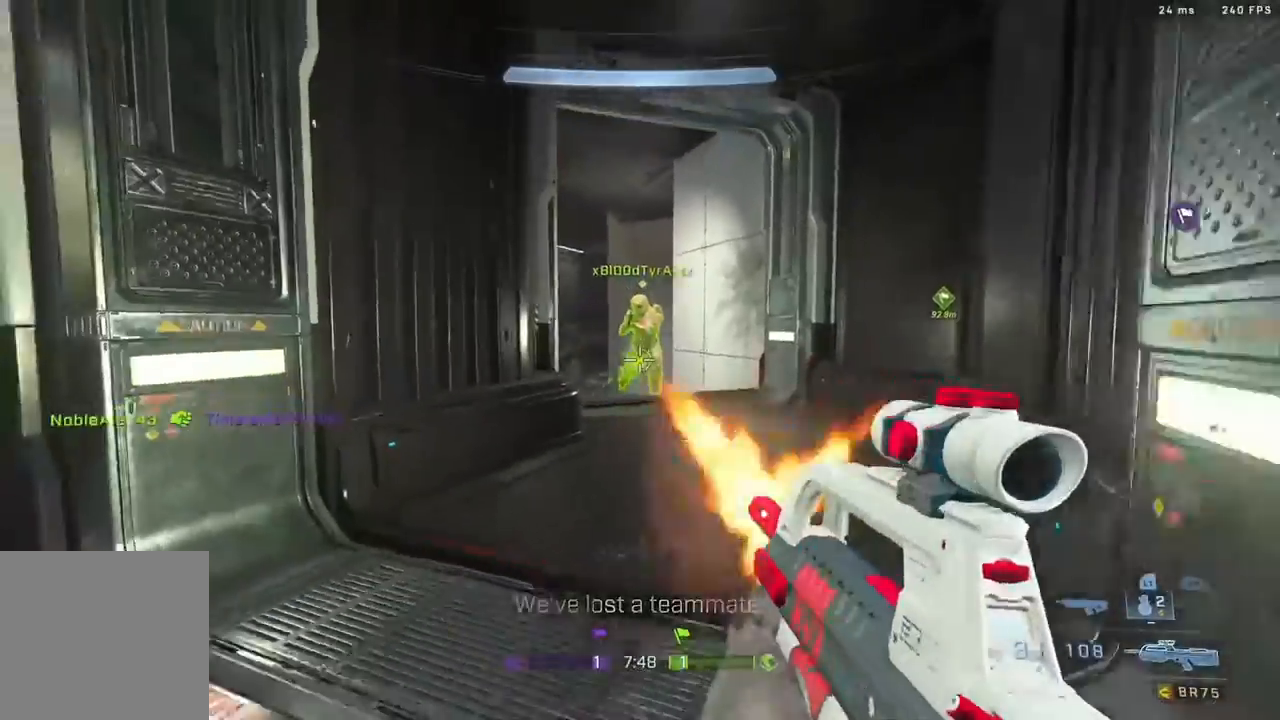
{"buttons": ["B", "R2"], "left_stick": "up", "right_stick": "center"}
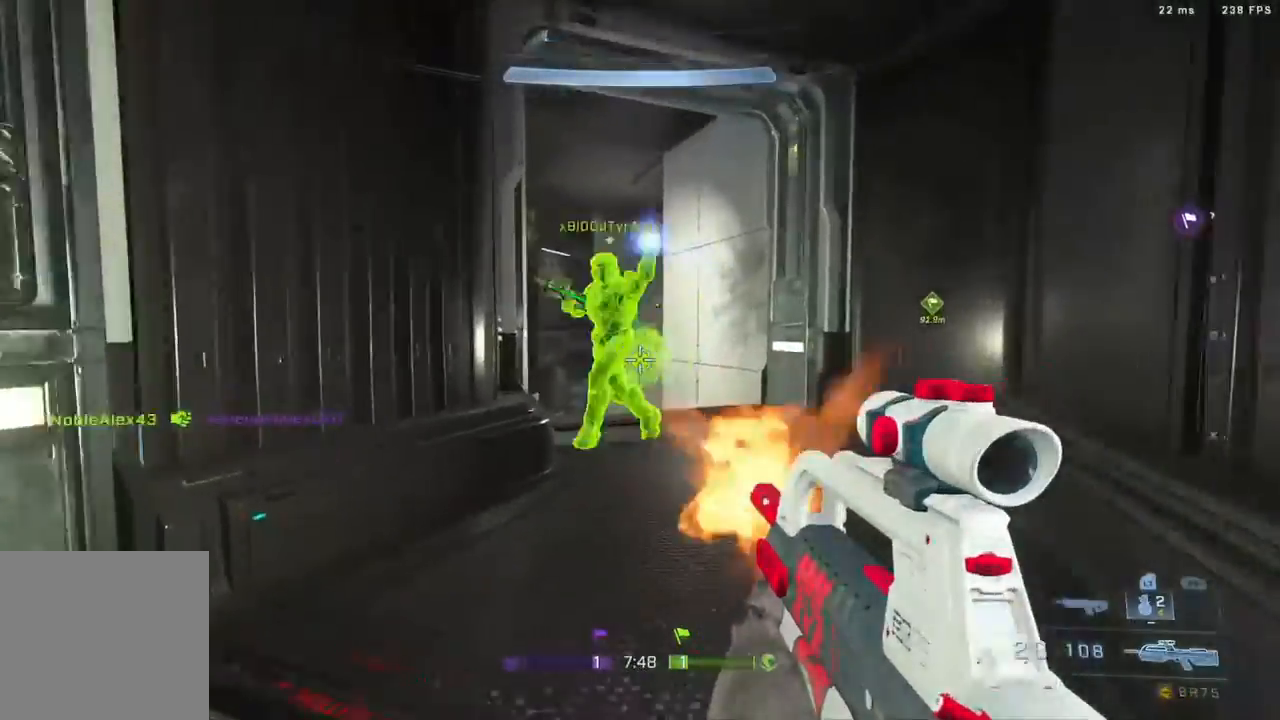
{"buttons": [], "left_stick": "up-right", "right_stick": "left", "events": [[33, "B", "up"], [33, "R2", "up"], [100, "right_stick", "down-left"], [167, "left_stick", "up-right"], [283, "R2", "down"], [283, "right_stick", "up-left"], [300, "B", "down"], [333, "right_stick", "center"], [400, "B", "up"], [400, "right_stick", "left"], [483, "R2", "up"]]}
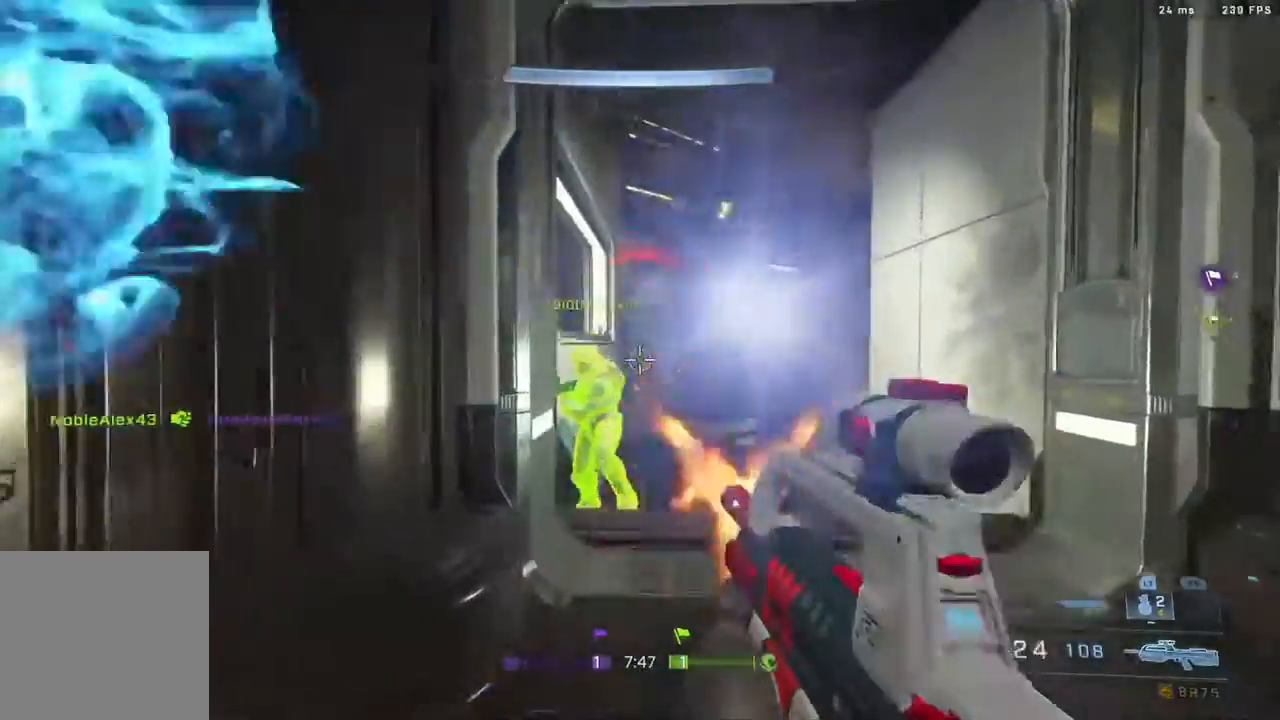
{"buttons": ["R2"], "left_stick": "up-right", "right_stick": "up", "events": [[100, "right_stick", "center"], [167, "R2", "down"], [167, "right_stick", "up-left"], [350, "B", "down"], [367, "right_stick", "left"], [467, "right_stick", "up"], [483, "B", "up"]]}
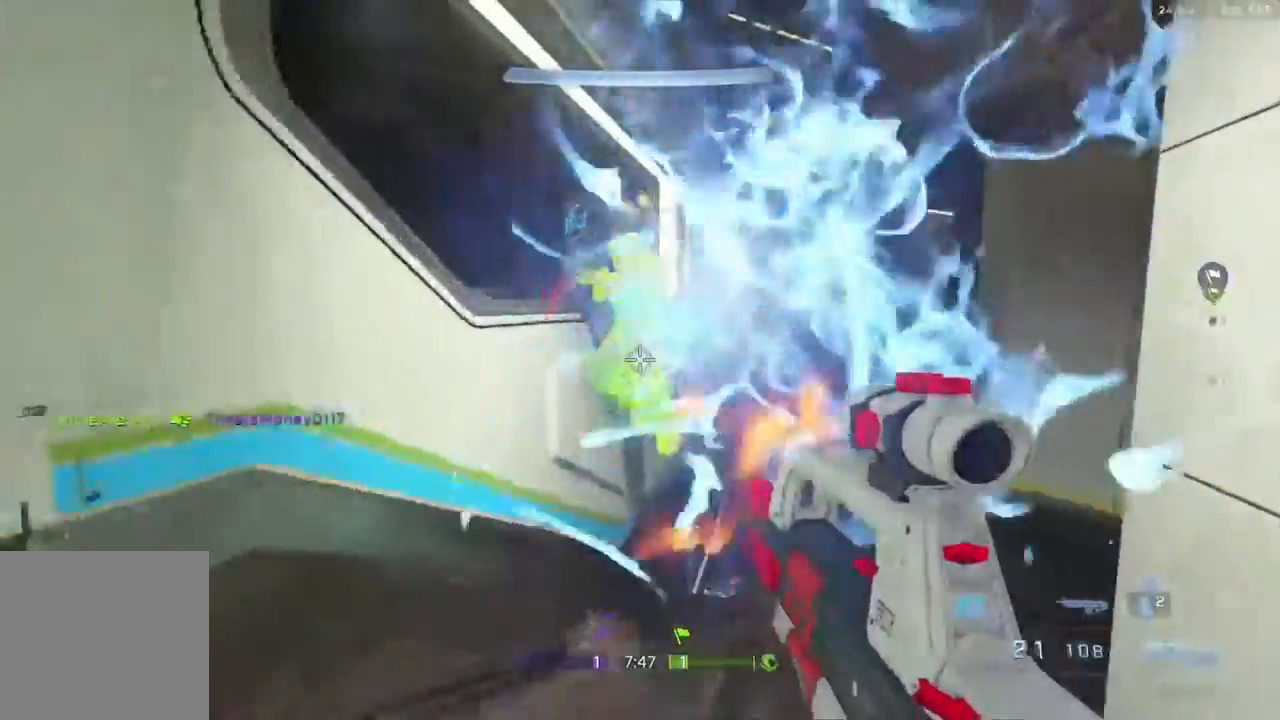
{"buttons": ["R2"], "left_stick": "up-right", "right_stick": "center", "events": [[50, "R2", "up"], [83, "right_stick", "down"], [217, "A", "down"], [250, "R1", "down"], [350, "R2", "down"], [417, "R1", "up"], [417, "right_stick", "center"], [433, "A", "up"]]}
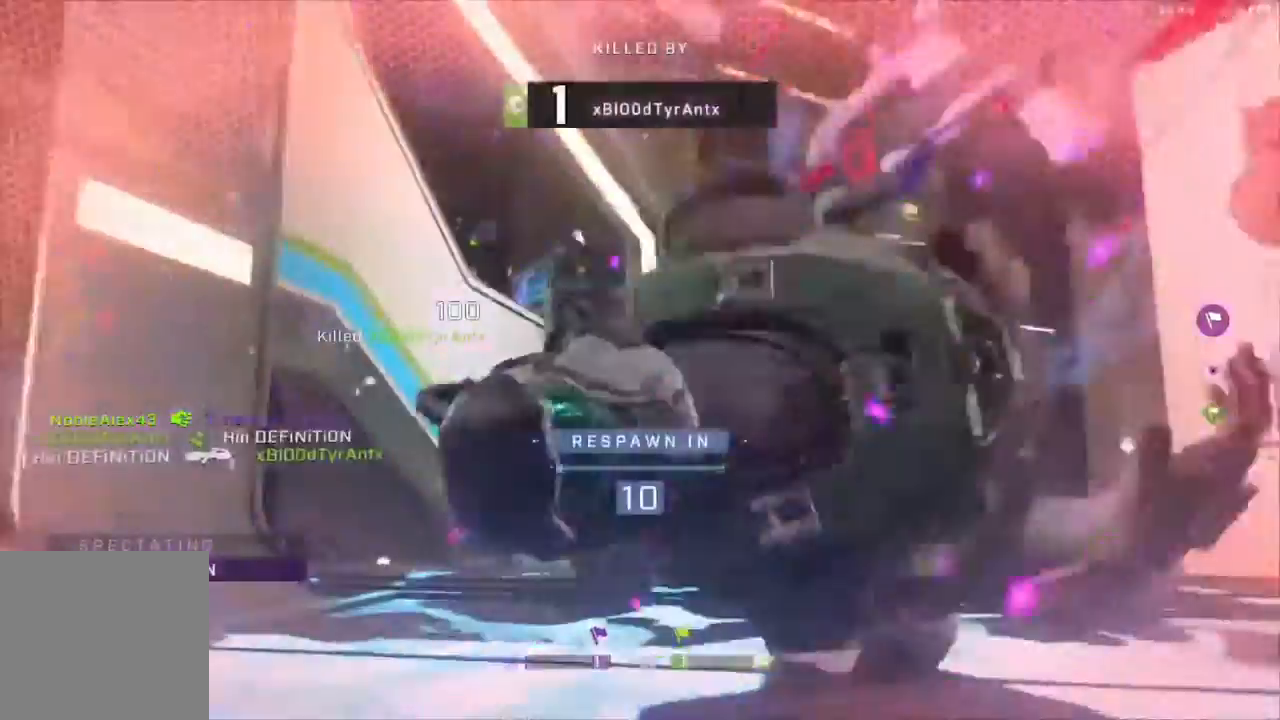
{"buttons": [], "left_stick": "center", "right_stick": "center", "events": [[17, "L1", "down"], [17, "R2", "up"], [117, "R2", "down"], [183, "L1", "up"], [217, "R2", "up"], [267, "left_stick", "center"]]}